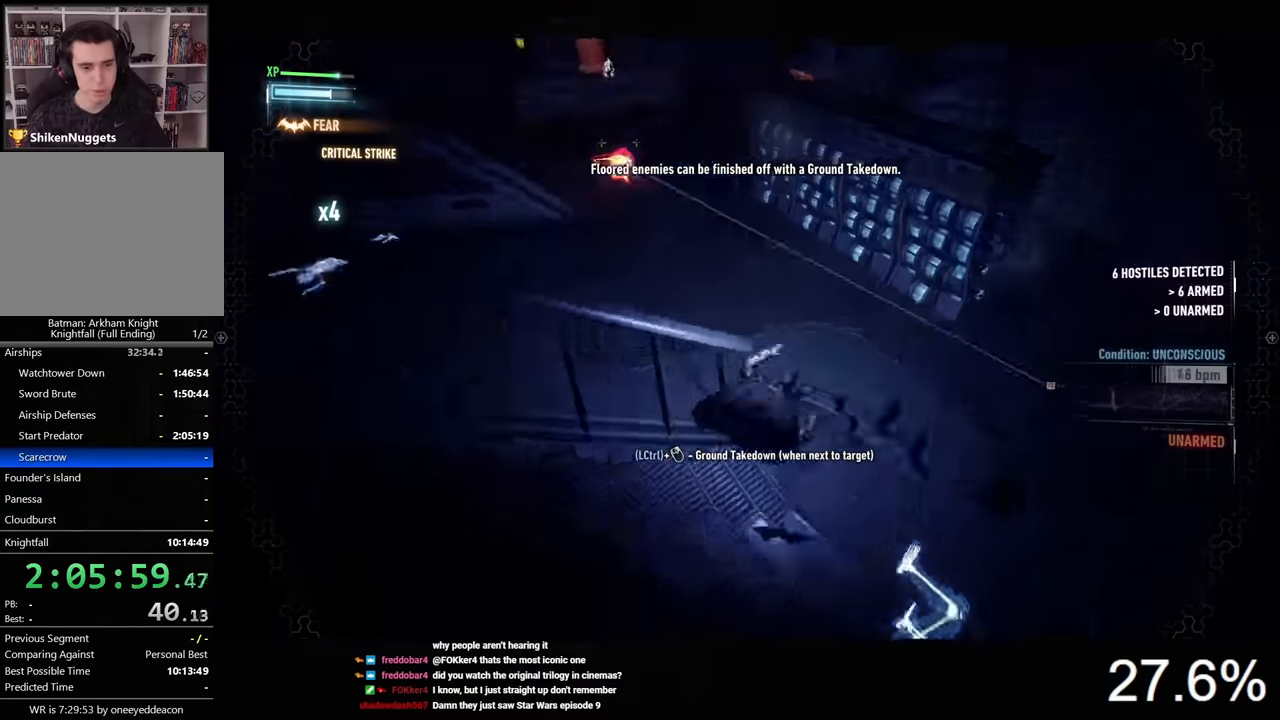
Gameplay with keyboard and mouse; each line is a JSON object with the keys and mouse buttons held at the frame after it. "events" lists presses ("down") and releases ("up") of "1", "2", "3", "4", "5", "a", "alt", "c", "caps_lock", "ctrl", "d", "e", "f", "g", "q", "r", "s", "shift", "space", "t", "tab", "v", "w", "x", "z", "mouse_left", "mouse_wheel" and "mouse_right" between this image and that frame as [ms after this image, input, new state], when the widget could be followed in between. "mouse_left", "mouse_wheel", "mouse_right" = the "left", "wheel", "right" buttons of the "mouse" list. No other keys are recorded. "wheel" means that the mouse wheel is clicked or scrolled. "mouse_move" is the direction in which the mouse moves at that frame (one of eight, or "still"), when it could be read.
{"keys": ["w"], "mouse": [], "mouse_move": "still", "events": [[366, "d", "up"], [500, "ctrl", "up"]]}
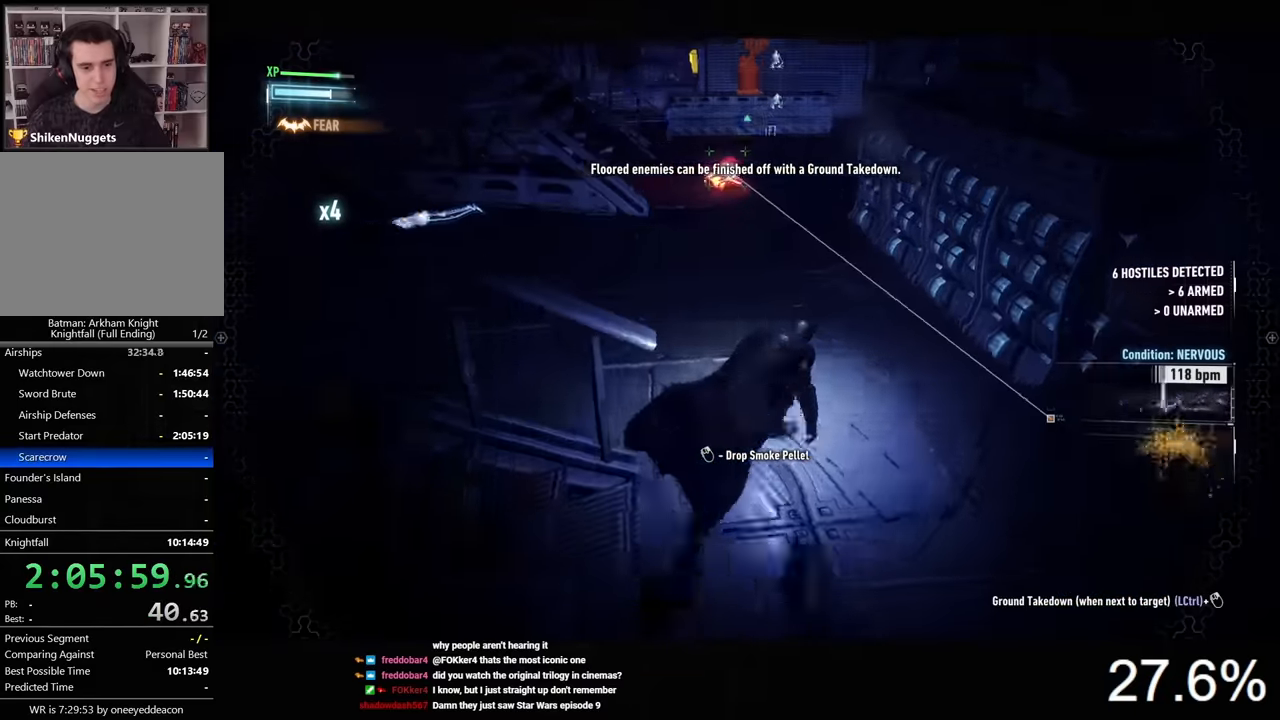
{"keys": ["w"], "mouse": ["left"], "mouse_move": "still", "events": [[66, "mouse_left", "down"]]}
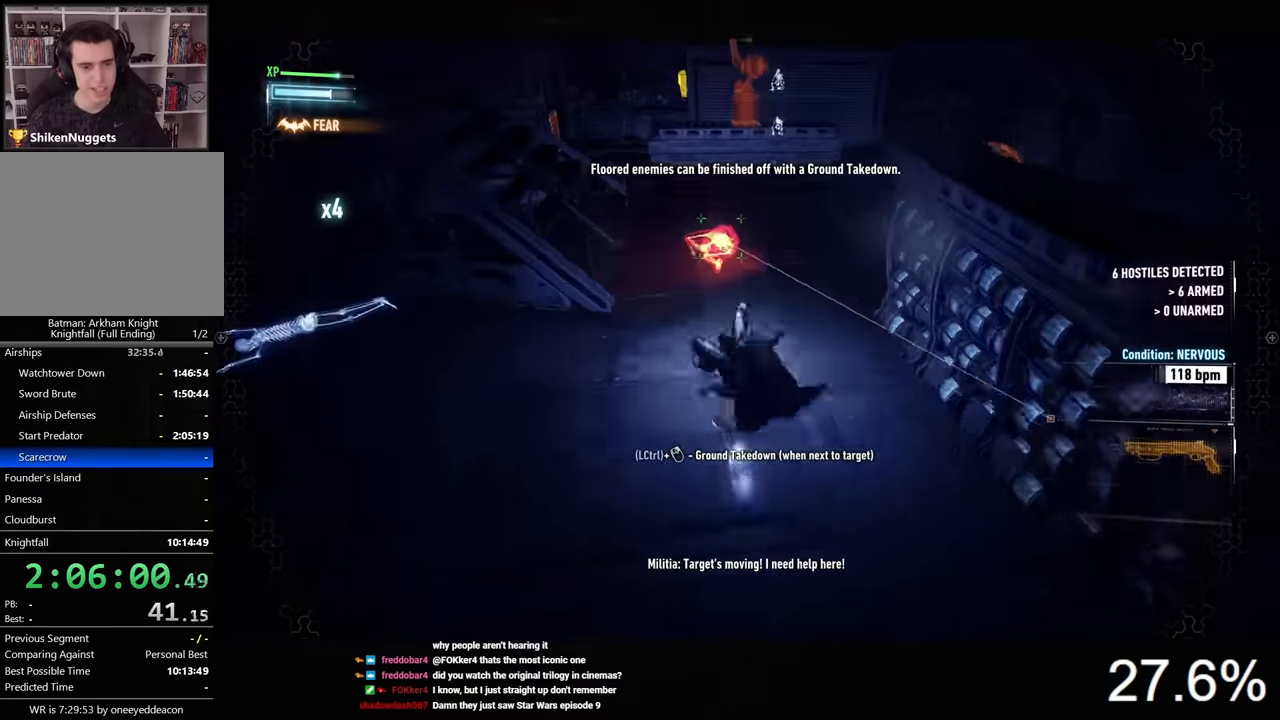
{"keys": [], "mouse": [], "mouse_move": "left", "events": [[366, "w", "up"], [433, "mouse_left", "up"]]}
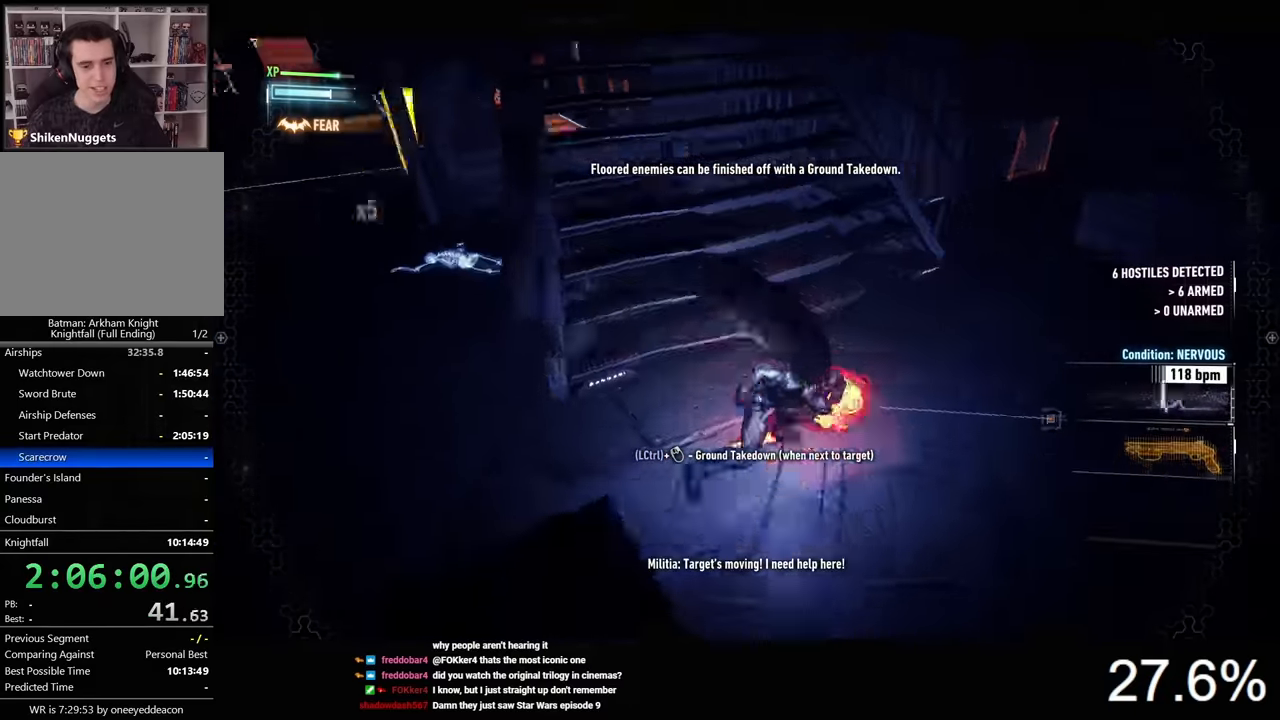
{"keys": ["d"], "mouse": [], "mouse_move": "still", "events": [[100, "d", "down"], [300, "mouse_left", "down"], [400, "mouse_left", "up"]]}
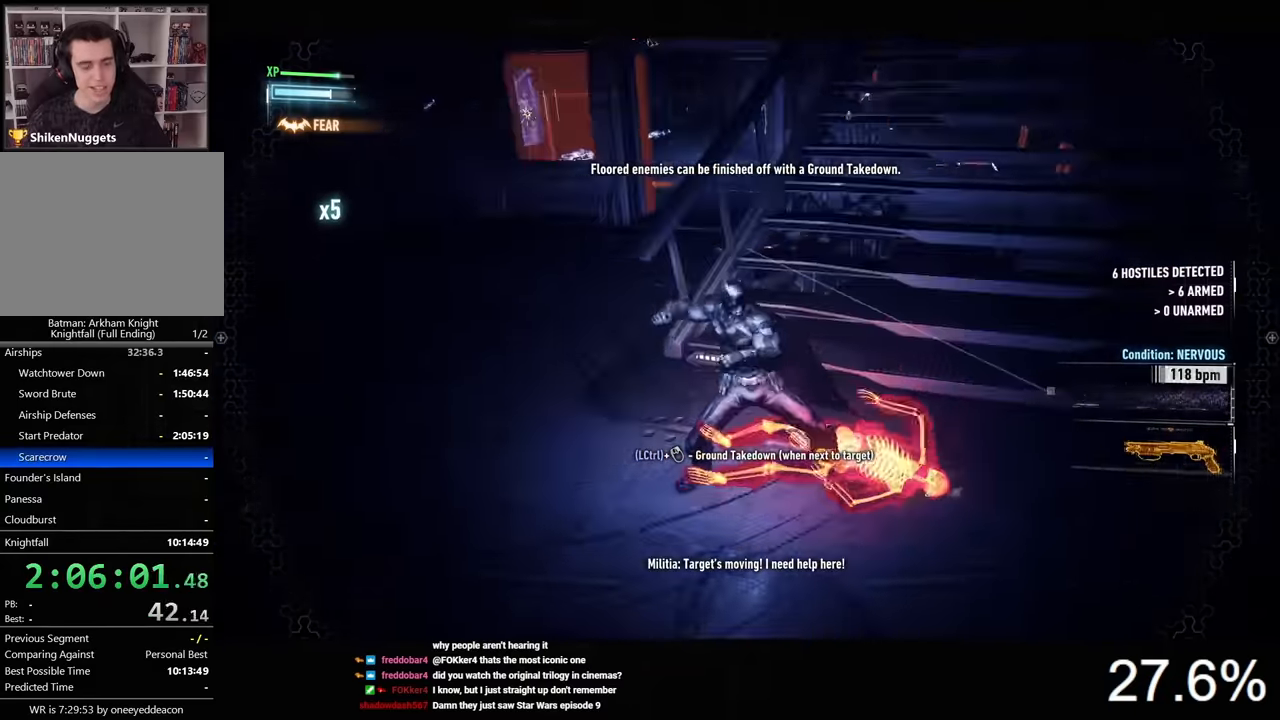
{"keys": ["d"], "mouse": [], "mouse_move": "still", "events": []}
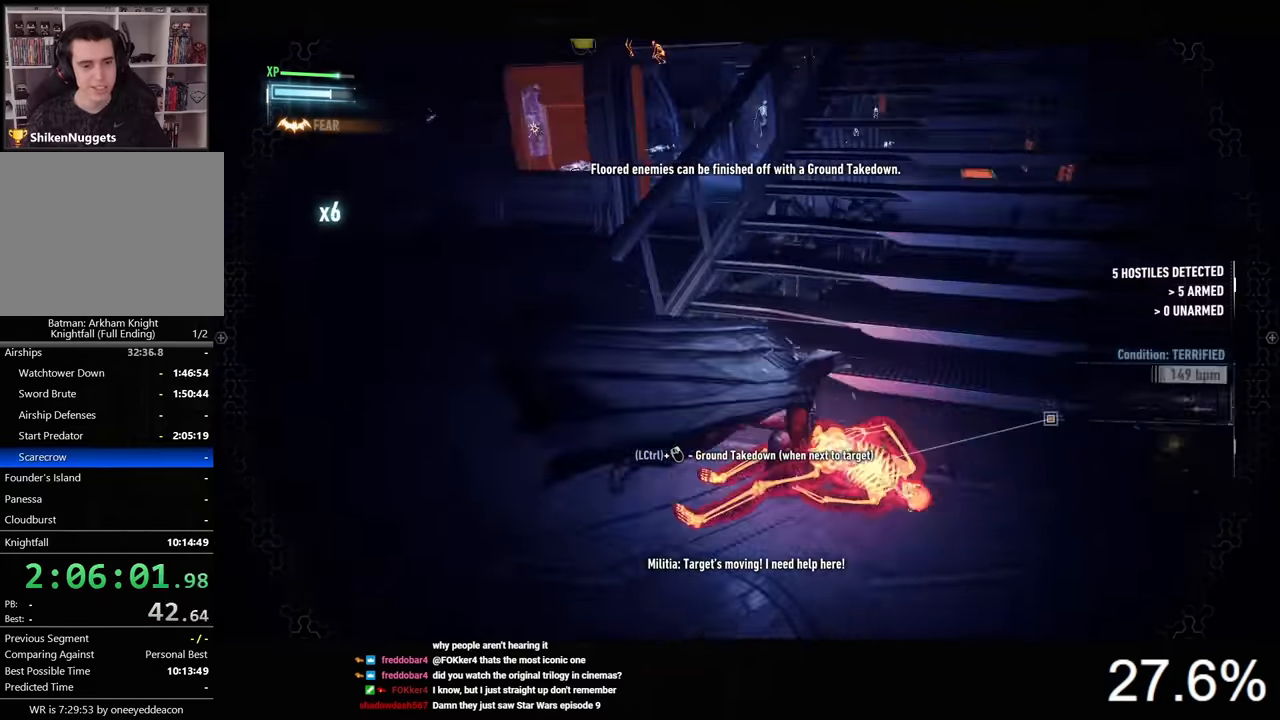
{"keys": ["w"], "mouse": [], "mouse_move": "still", "events": [[100, "d", "up"], [200, "a", "down"], [266, "w", "down"], [300, "space", "down"], [366, "space", "up"], [433, "space", "down"], [500, "a", "up"], [500, "space", "up"]]}
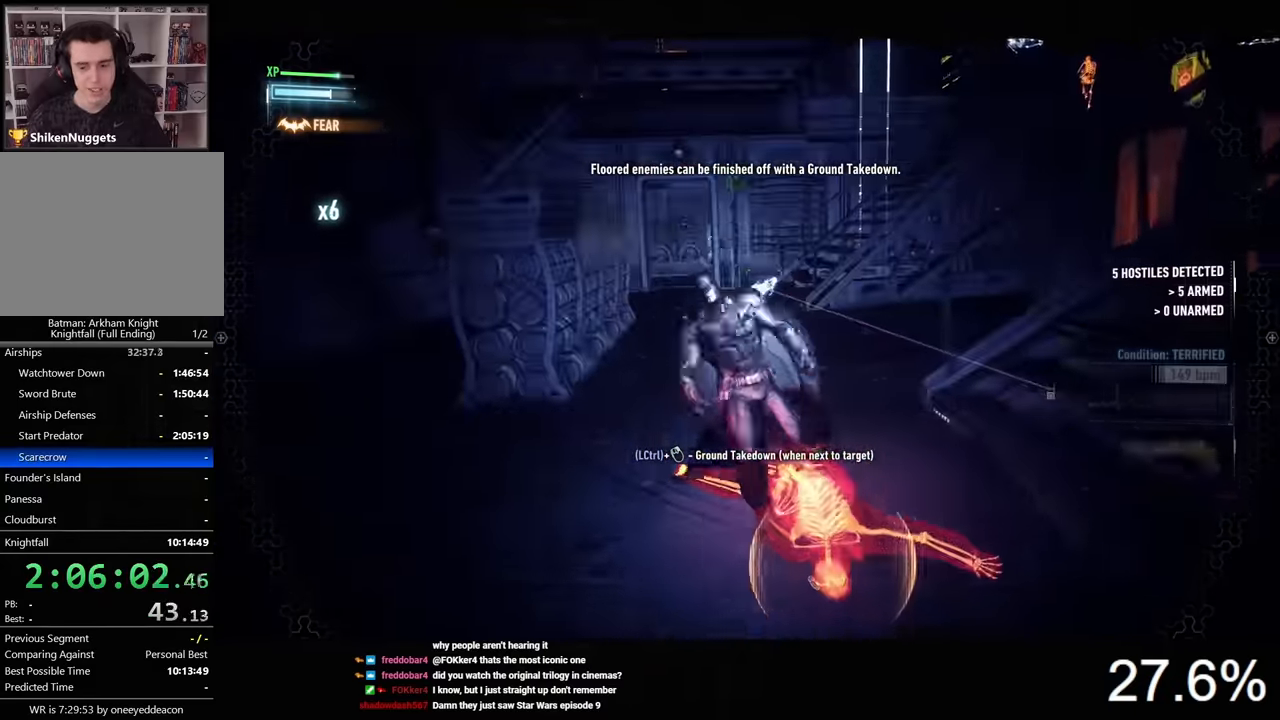
{"keys": ["w"], "mouse": [], "mouse_move": "still", "events": [[66, "space", "down"], [200, "space", "up"]]}
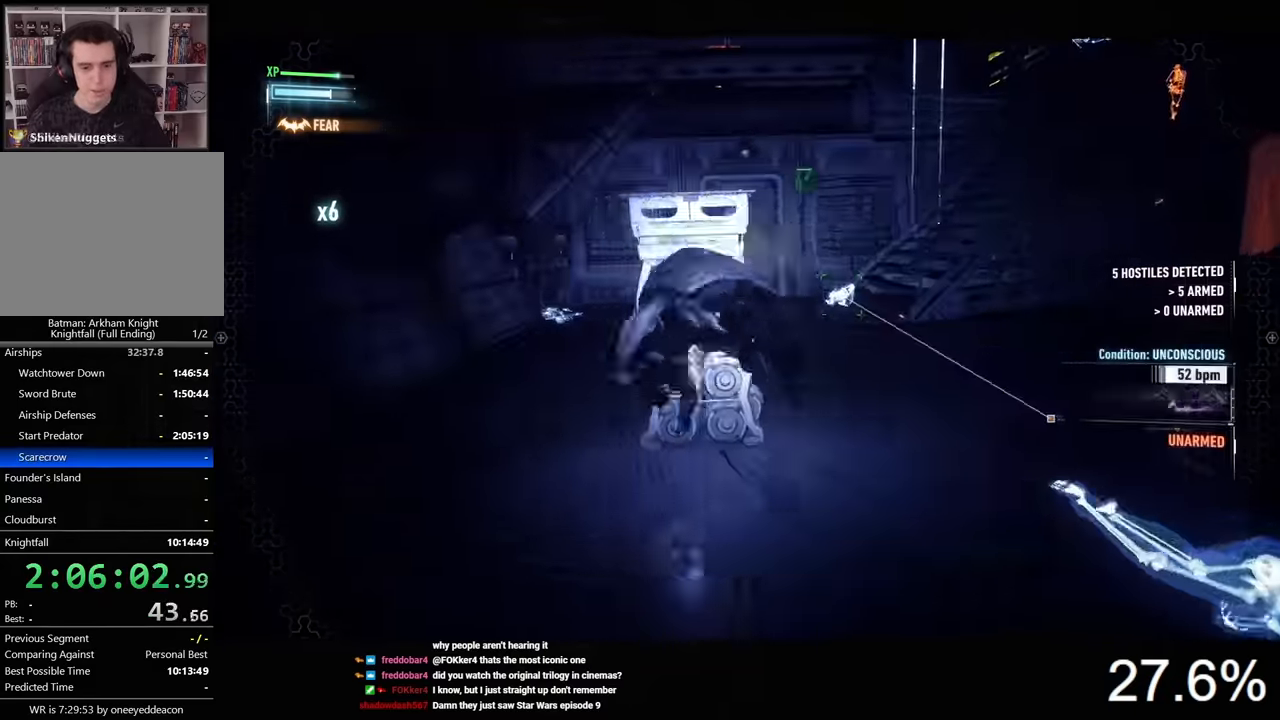
{"keys": ["space", "w"], "mouse": [], "mouse_move": "still", "events": [[100, "w", "up"], [233, "d", "down"], [333, "w", "down"], [400, "d", "up"], [433, "space", "down"]]}
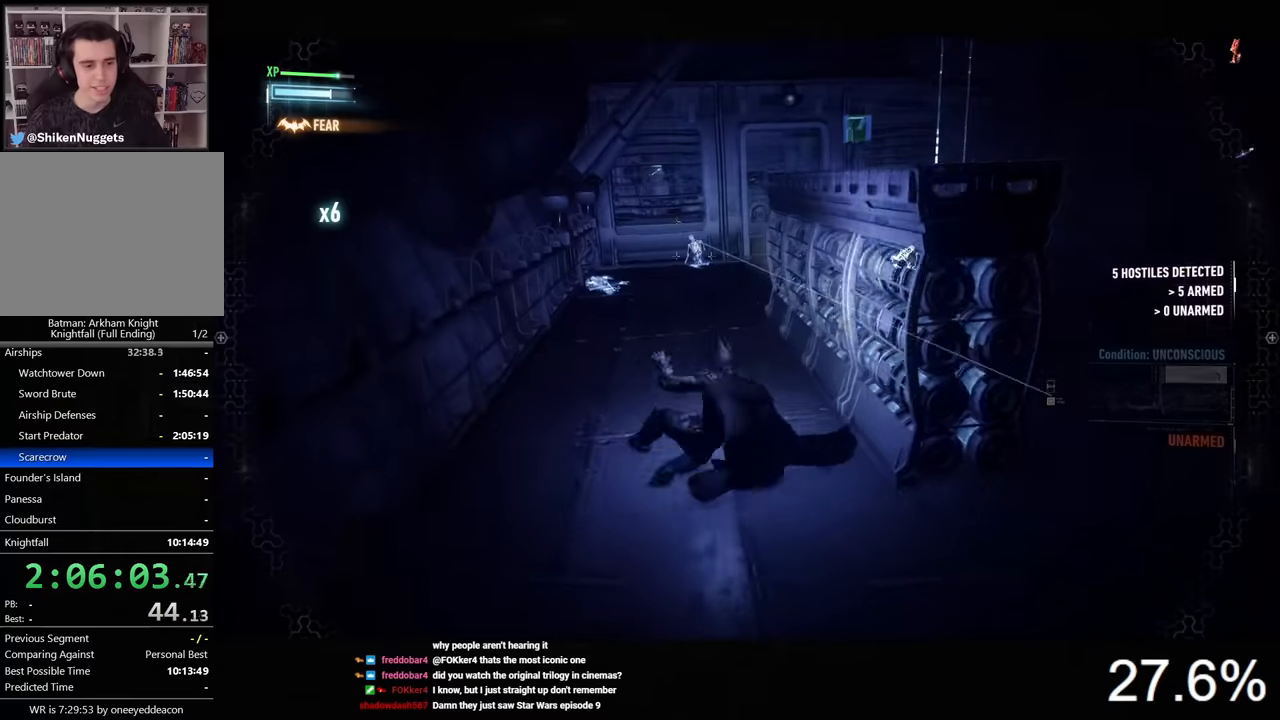
{"keys": ["space", "w"], "mouse": [], "mouse_move": "still", "events": []}
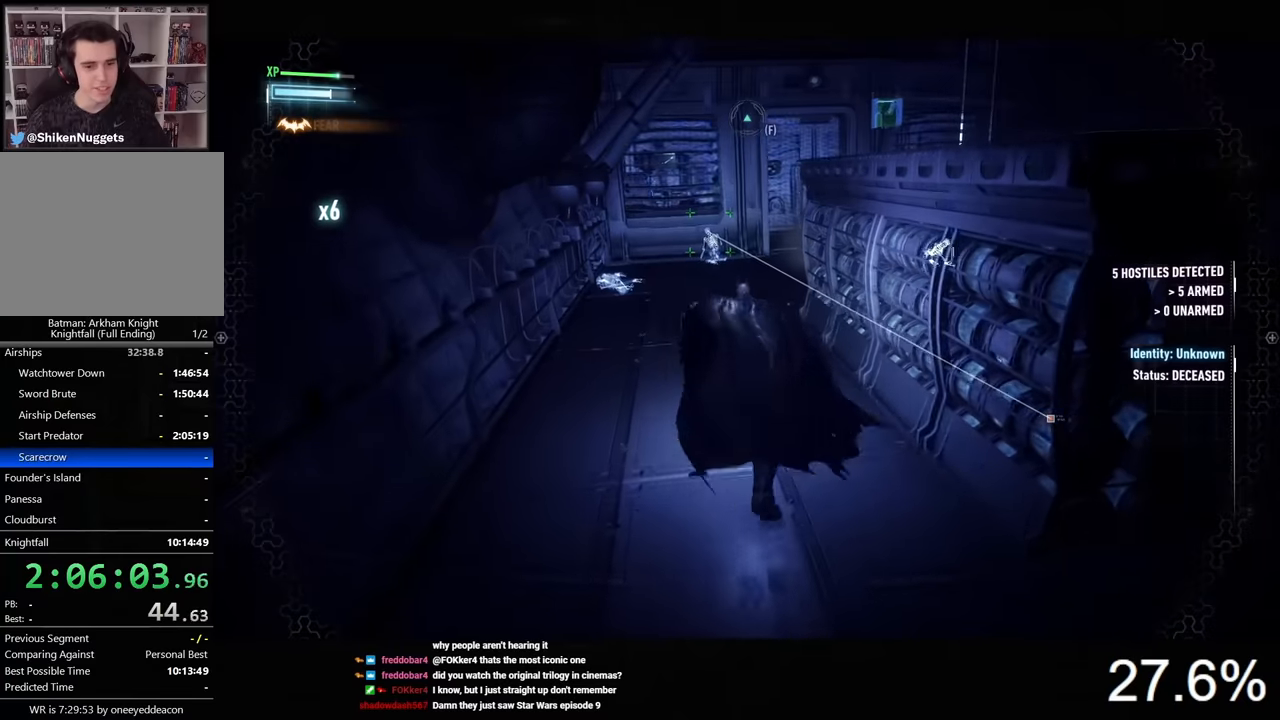
{"keys": ["a", "space", "w"], "mouse": [], "mouse_move": "still", "events": [[400, "a", "down"]]}
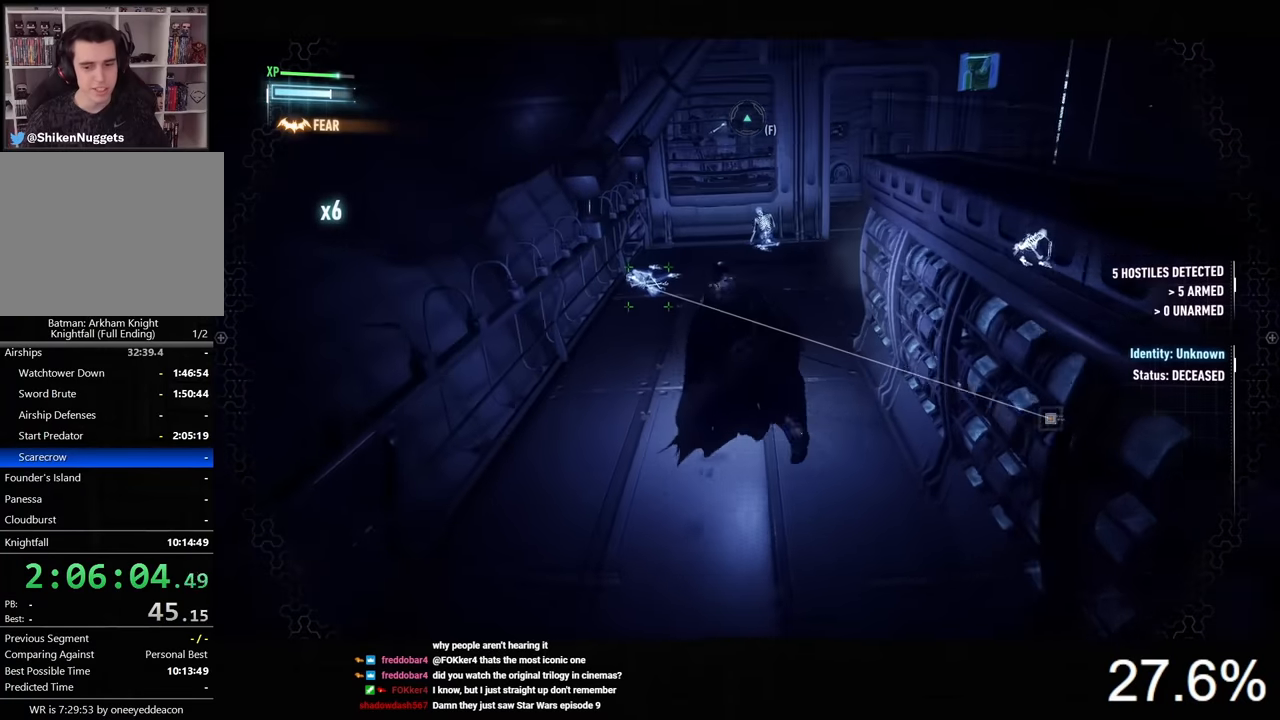
{"keys": ["space", "w"], "mouse": [], "mouse_move": "up-right", "events": [[100, "a", "up"]]}
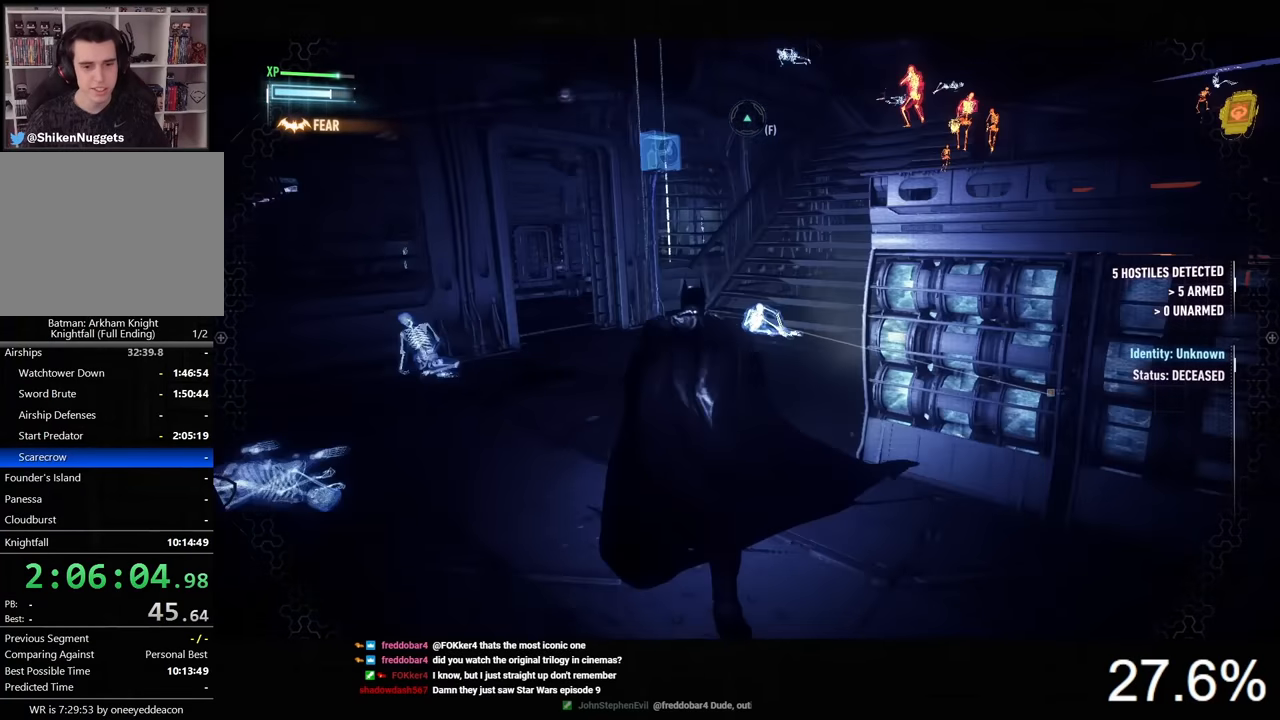
{"keys": ["space", "w"], "mouse": [], "mouse_move": "still", "events": [[33, "t", "down"], [133, "t", "up"]]}
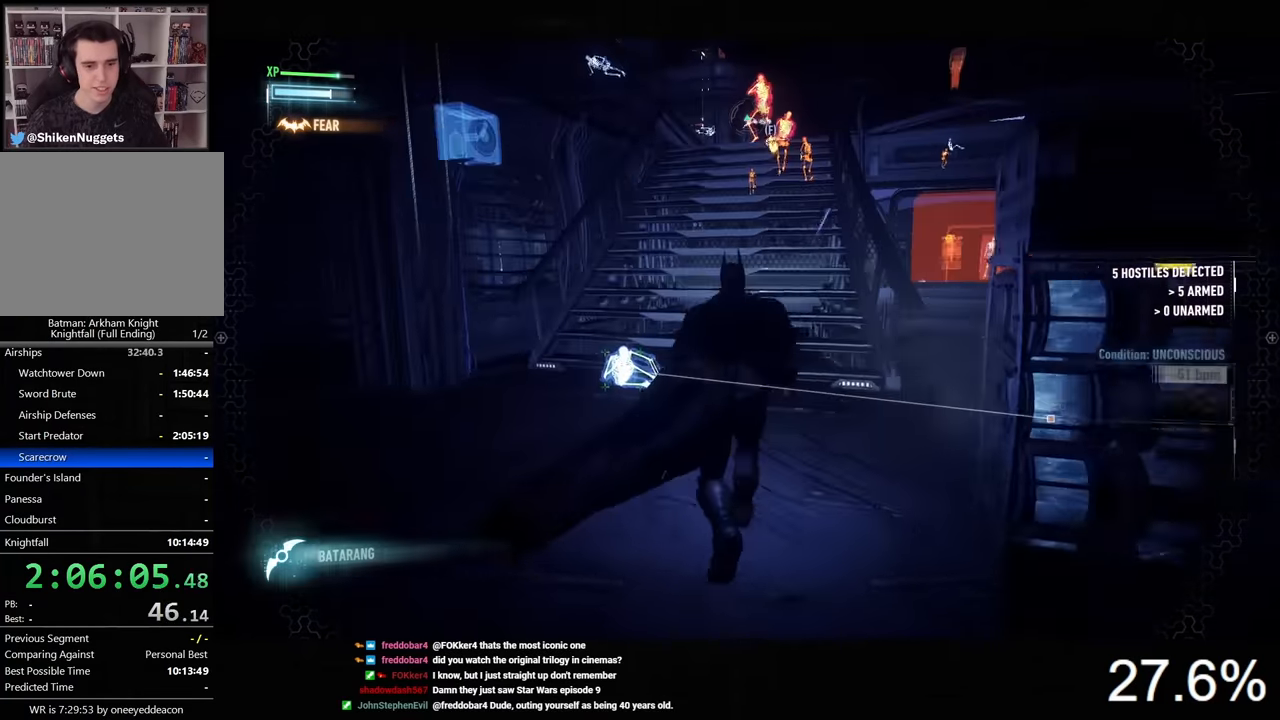
{"keys": ["space", "w"], "mouse": [], "mouse_move": "still", "events": []}
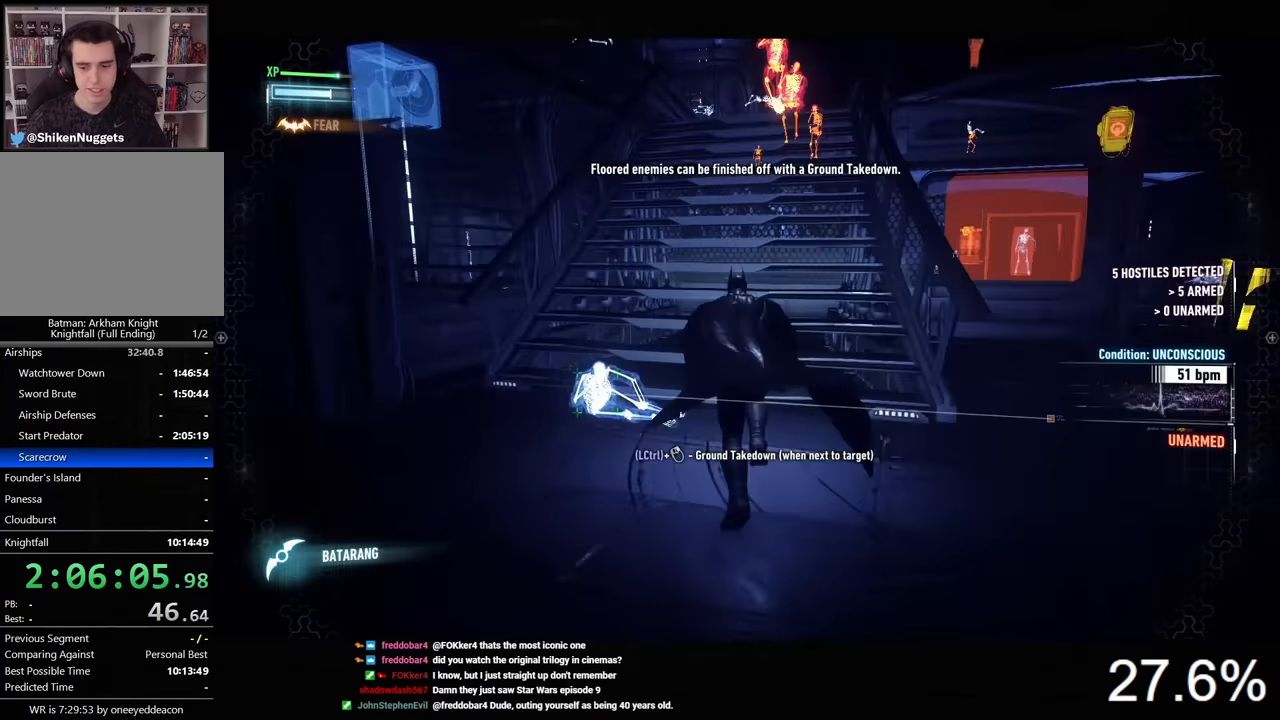
{"keys": ["space", "w"], "mouse": [], "mouse_move": "still", "events": []}
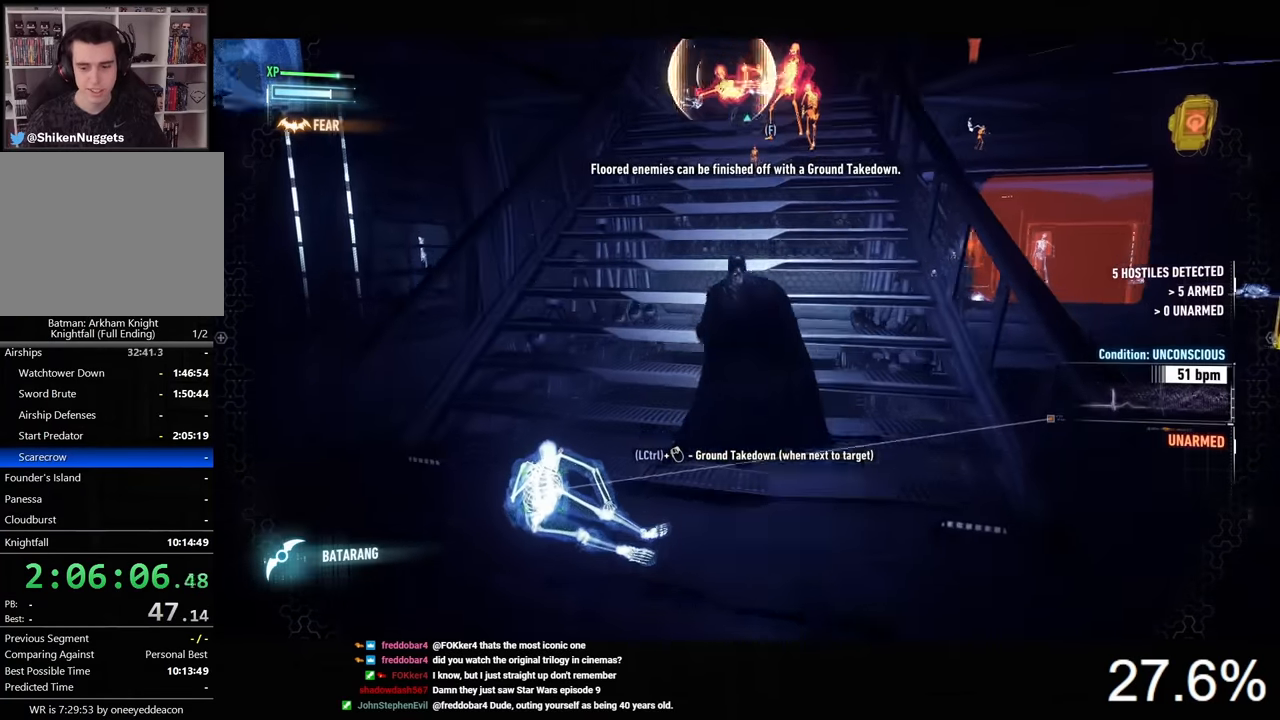
{"keys": ["space", "w"], "mouse": [], "mouse_move": "still", "events": []}
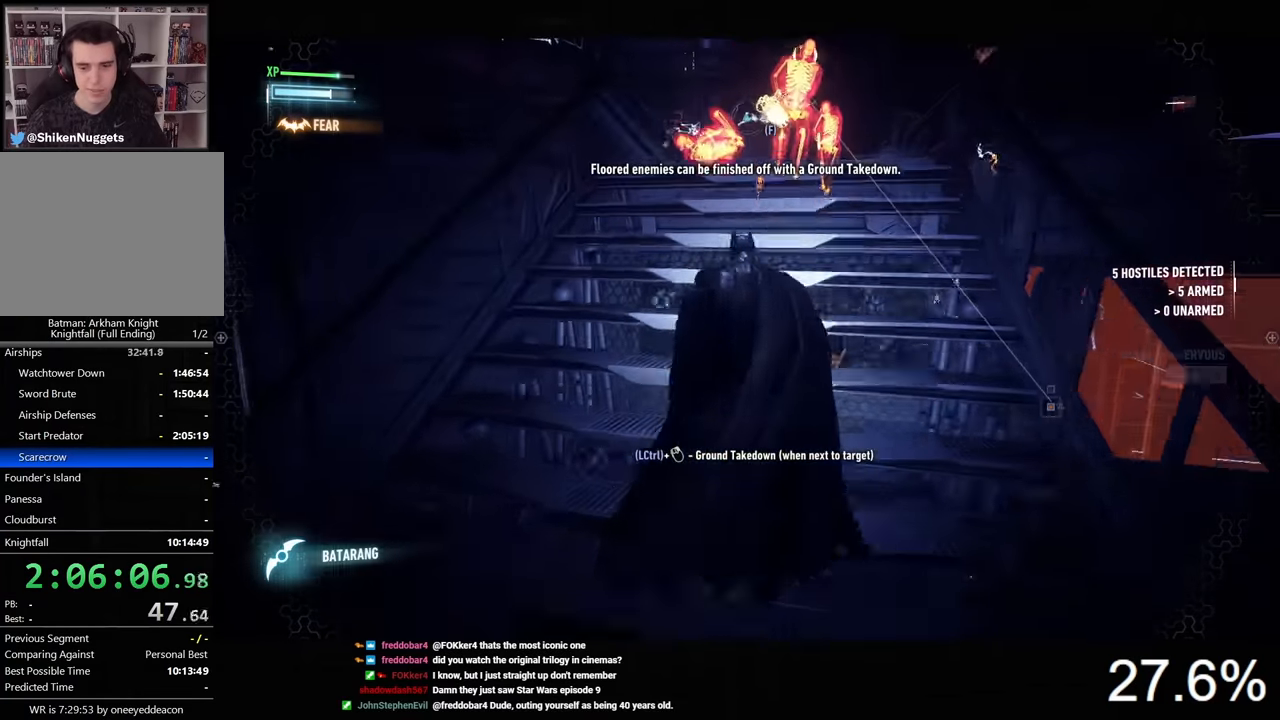
{"keys": ["w"], "mouse": [], "mouse_move": "still", "events": [[33, "space", "up"], [366, "mouse_left", "down"], [433, "mouse_left", "up"]]}
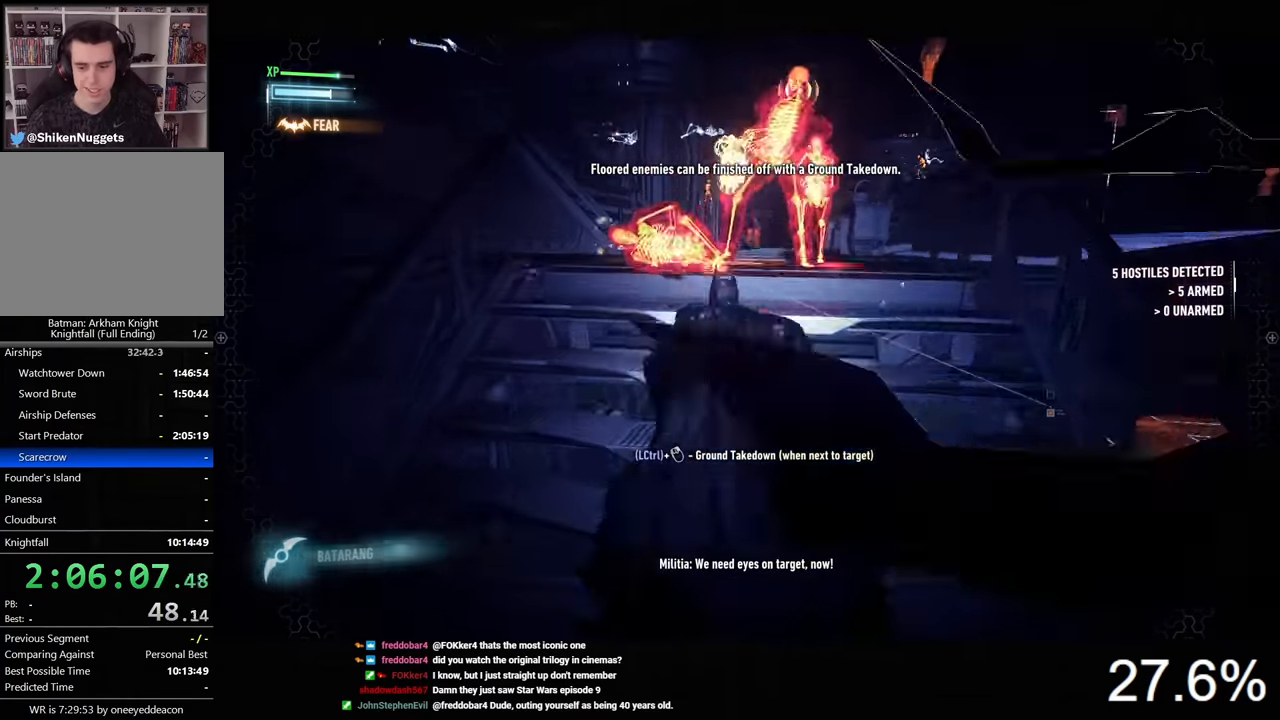
{"keys": ["w"], "mouse": [], "mouse_move": "still", "events": [[33, "mouse_left", "down"], [100, "mouse_left", "up"], [166, "mouse_left", "down"], [266, "mouse_left", "up"], [333, "mouse_left", "down"], [400, "mouse_left", "up"]]}
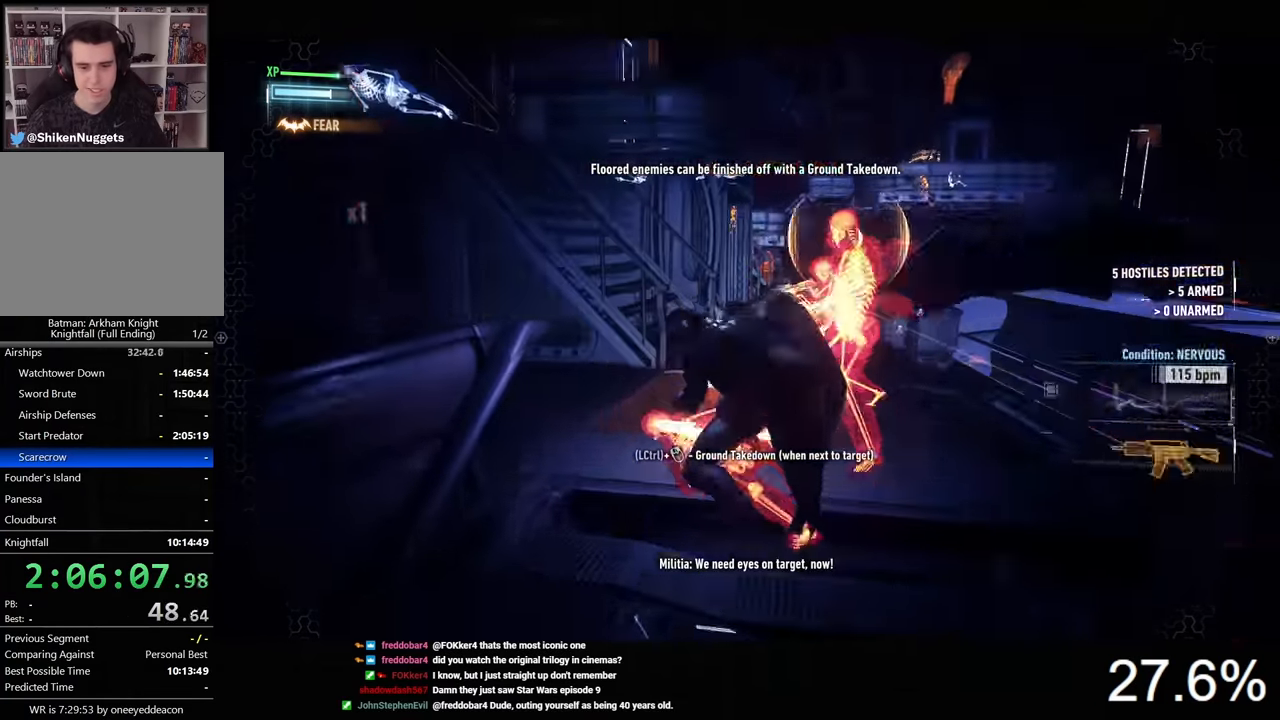
{"keys": ["a", "w"], "mouse": ["left"], "mouse_move": "still", "events": [[266, "mouse_left", "down"], [400, "mouse_left", "up"], [433, "a", "down"], [433, "mouse_left", "down"]]}
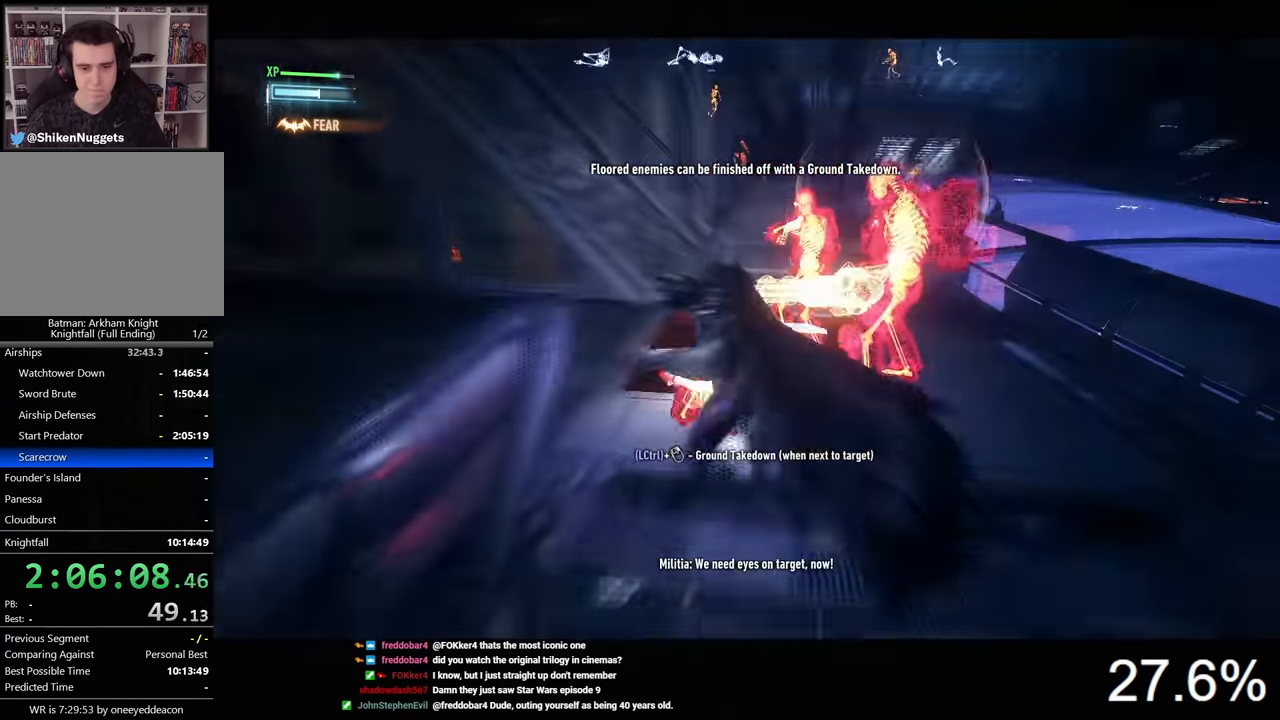
{"keys": ["w"], "mouse": ["right"], "mouse_move": "still", "events": [[33, "mouse_left", "up"], [99, "mouse_left", "down"], [166, "mouse_left", "up"], [199, "a", "up"], [399, "mouse_right", "down"], [499, "mouse_right", "up"], [533, "mouse_right", "down"]]}
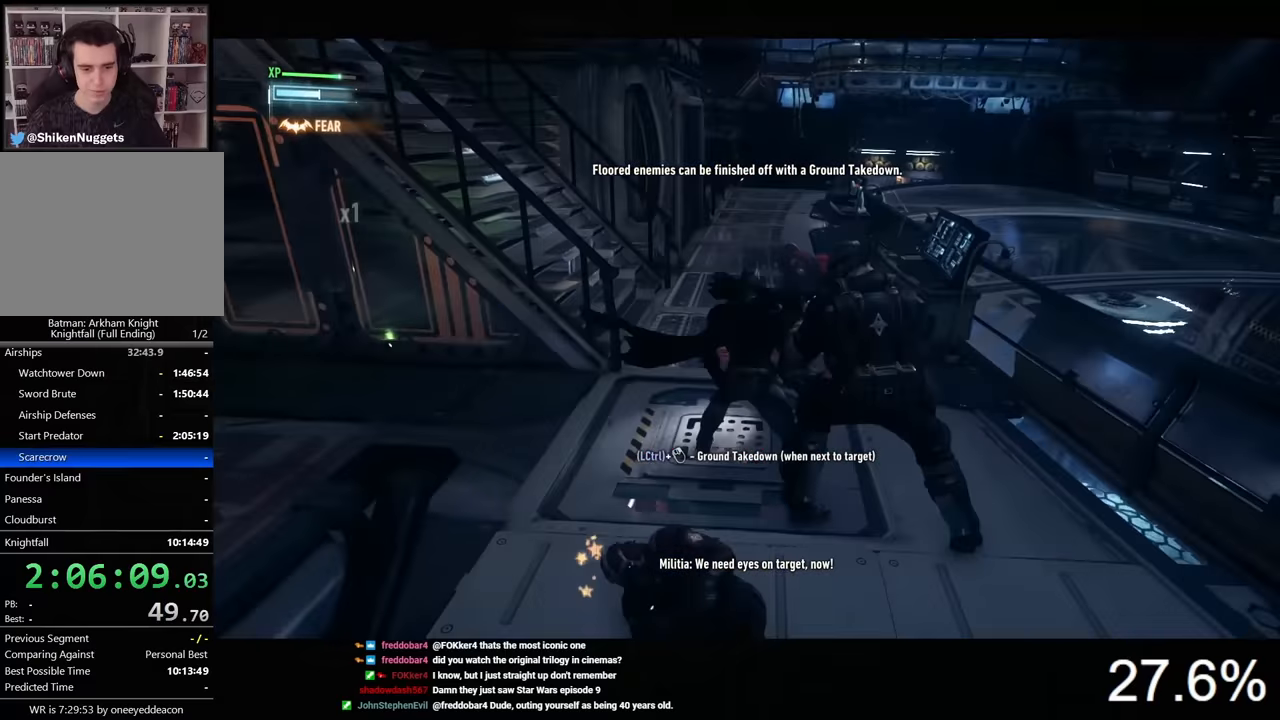
{"keys": ["a"], "mouse": [], "mouse_move": "right", "events": [[66, "mouse_right", "up"], [166, "mouse_right", "down"], [200, "mouse_right", "up"], [366, "a", "down"], [433, "w", "up"]]}
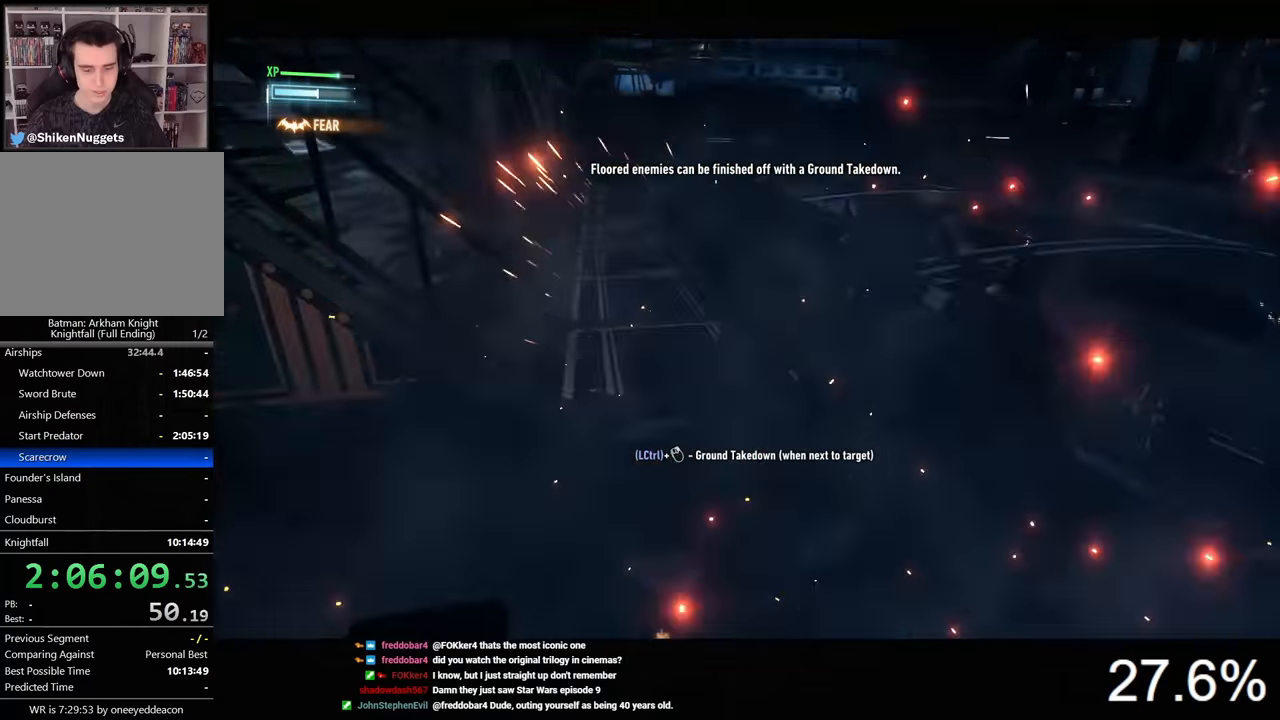
{"keys": ["a", "w"], "mouse": [], "mouse_move": "still", "events": [[133, "w", "down"], [233, "a", "up"], [266, "mouse_left", "down"], [366, "mouse_left", "up"], [400, "mouse_left", "down"], [466, "a", "down"], [500, "mouse_left", "up"]]}
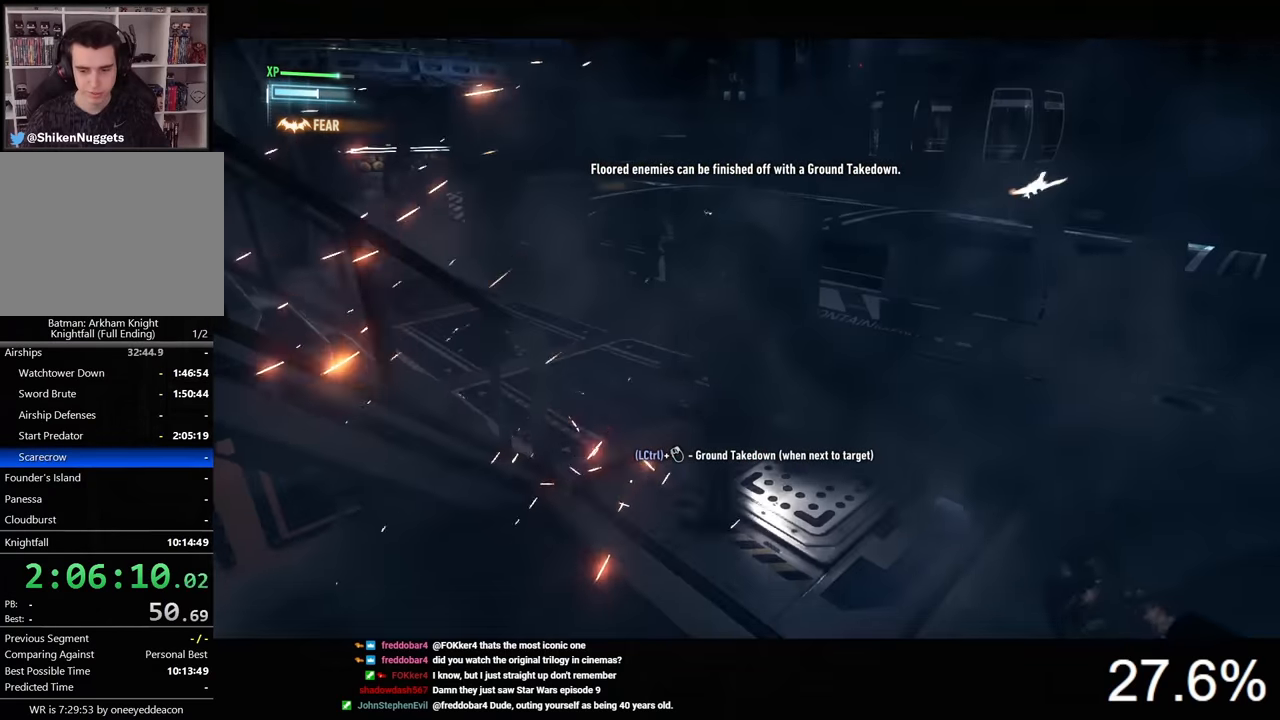
{"keys": ["a", "w"], "mouse": [], "mouse_move": "still", "events": [[66, "mouse_left", "down"], [166, "mouse_left", "up"], [233, "mouse_left", "down"], [333, "mouse_left", "up"], [366, "mouse_left", "down"], [466, "mouse_left", "up"]]}
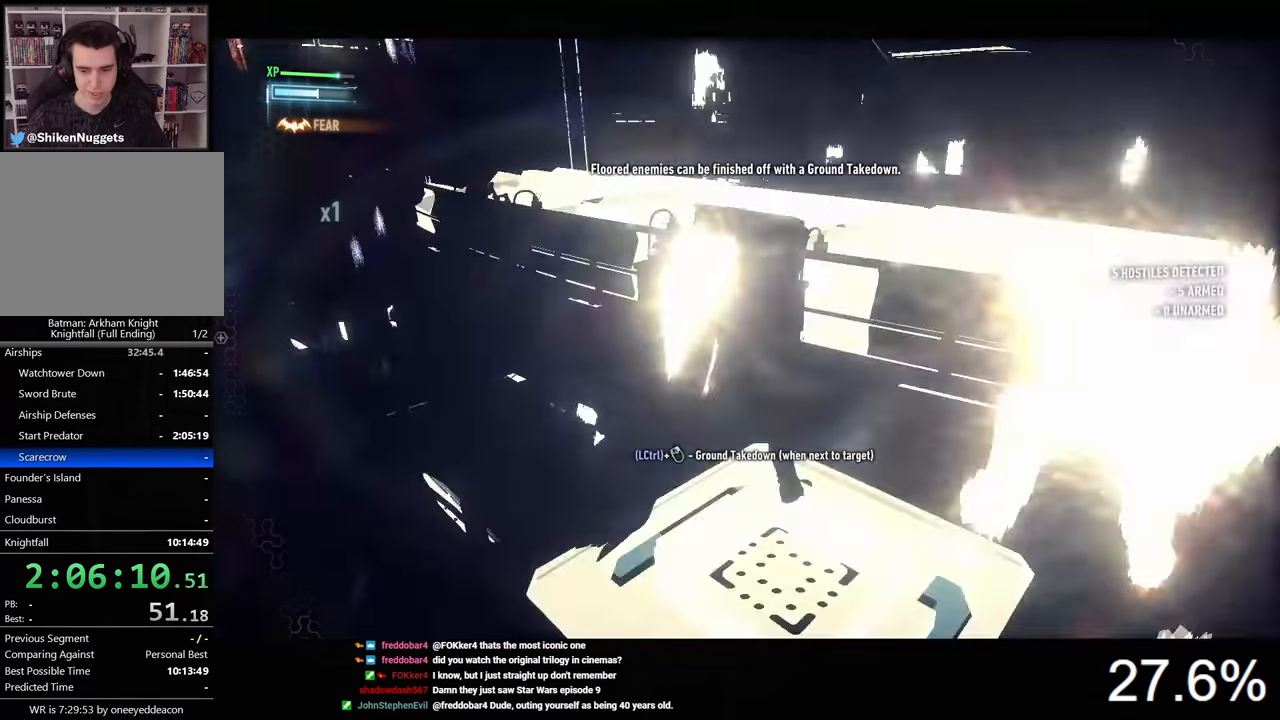
{"keys": ["a", "w"], "mouse": [], "mouse_move": "right", "events": [[33, "mouse_left", "down"], [166, "mouse_left", "up"], [200, "mouse_left", "down"], [300, "mouse_left", "up"], [366, "mouse_left", "down"], [500, "mouse_left", "up"]]}
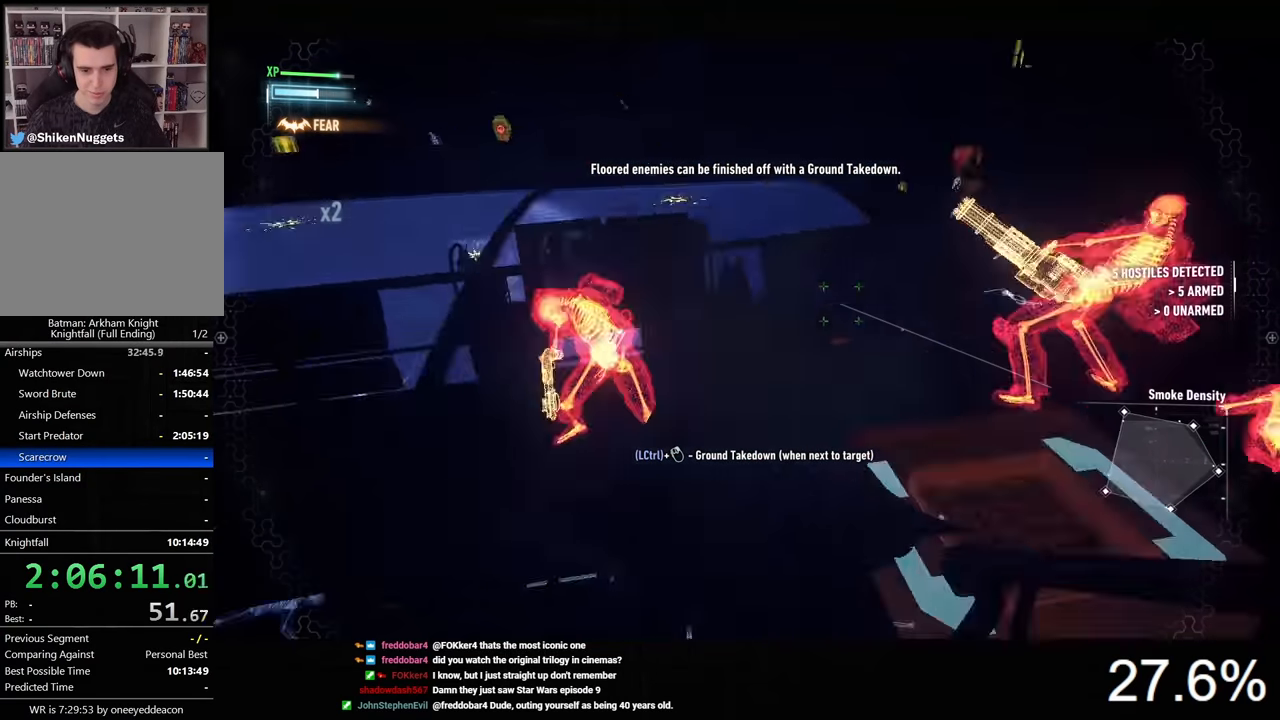
{"keys": ["d", "w"], "mouse": [], "mouse_move": "still", "events": [[33, "a", "up"], [100, "d", "down"]]}
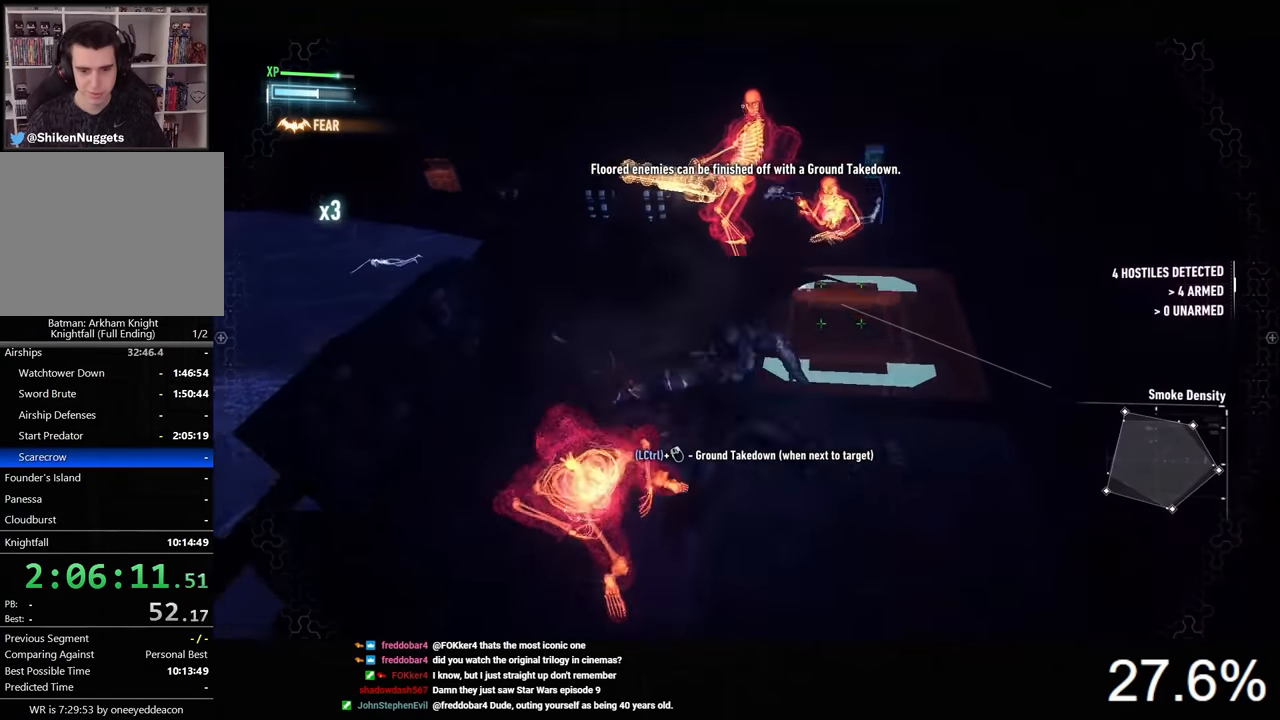
{"keys": ["d", "w"], "mouse": [], "mouse_move": "still", "events": [[166, "mouse_left", "down"], [500, "mouse_left", "up"]]}
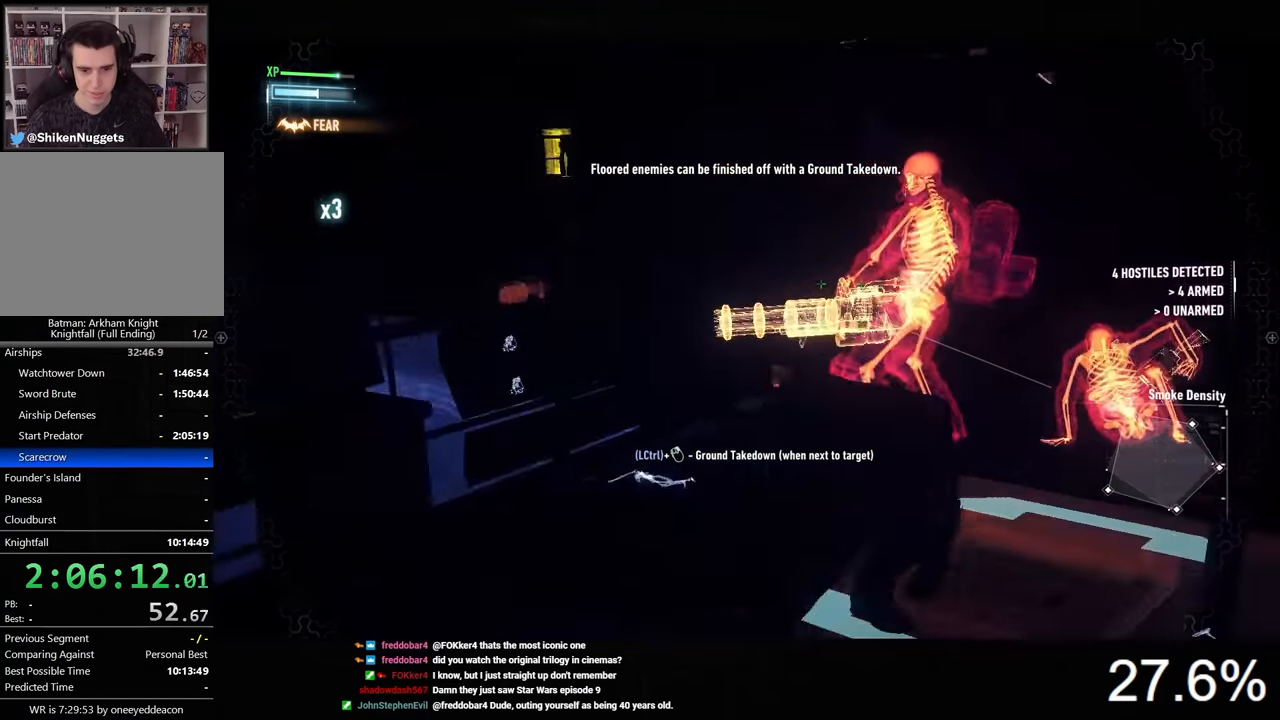
{"keys": ["d"], "mouse": ["left"], "mouse_move": "still", "events": [[200, "w", "up"], [466, "mouse_left", "down"]]}
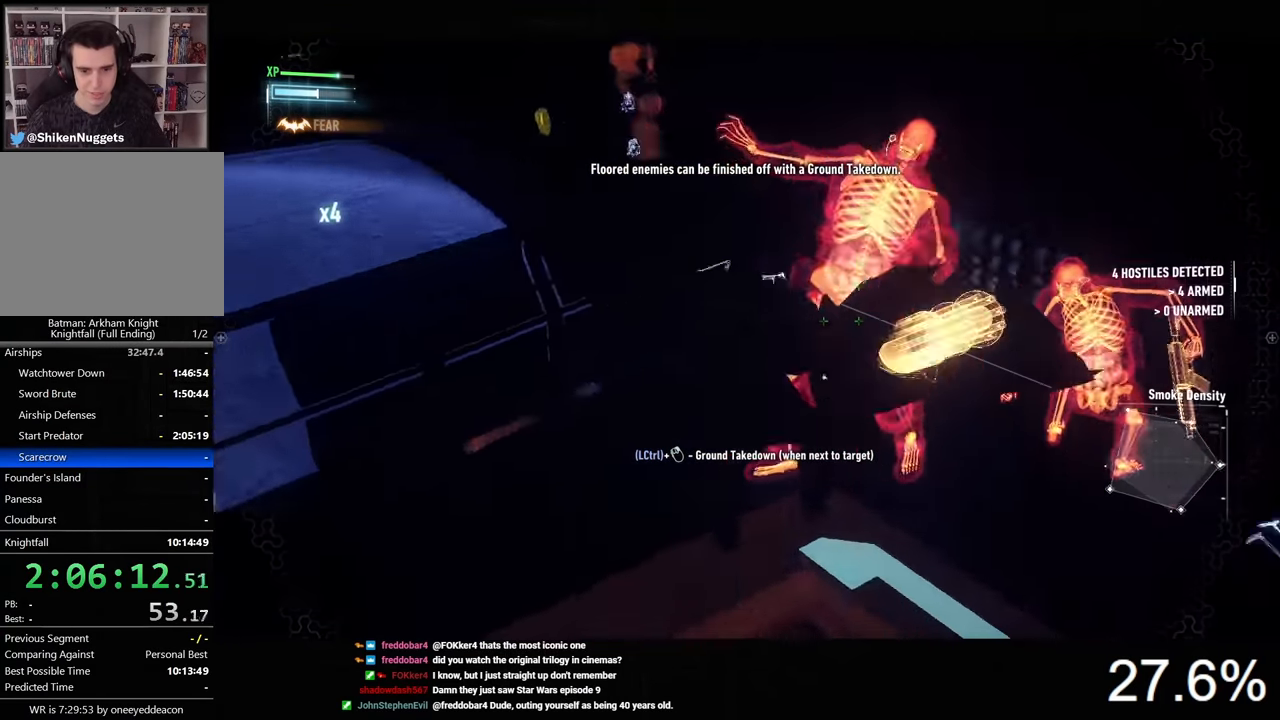
{"keys": ["d"], "mouse": [], "mouse_move": "still", "events": [[33, "mouse_left", "up"], [133, "mouse_left", "down"], [233, "mouse_left", "up"]]}
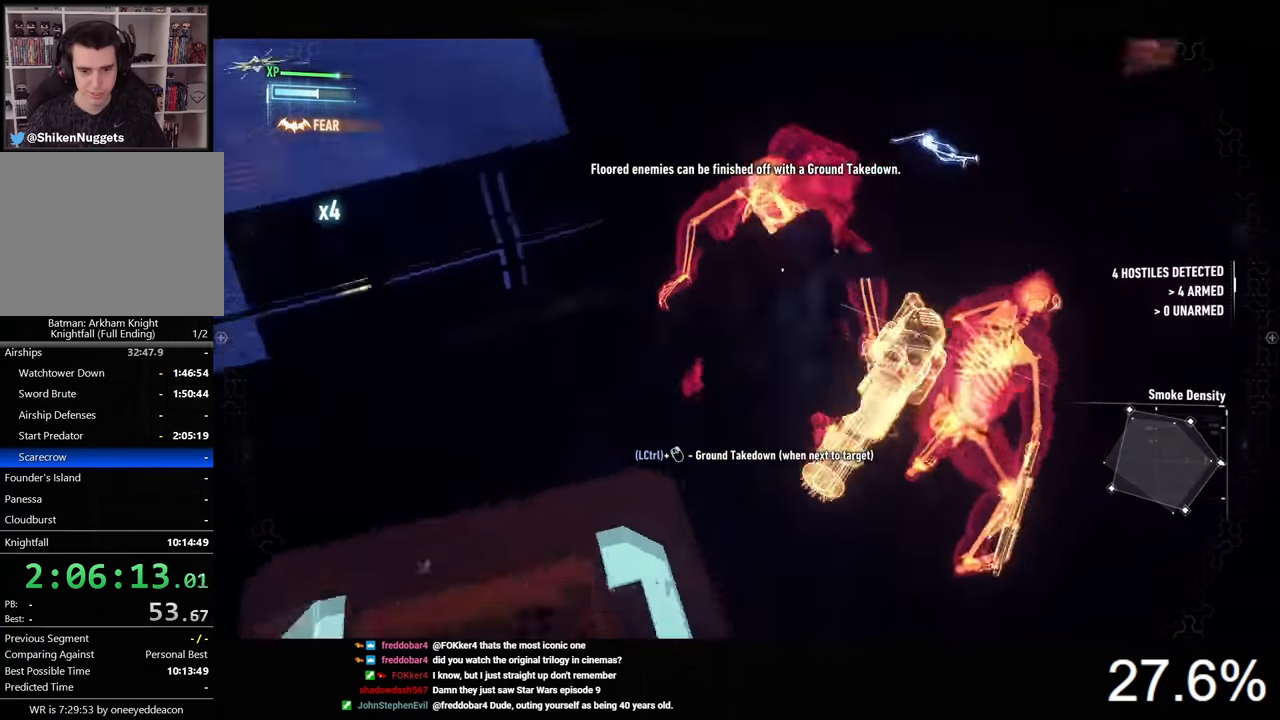
{"keys": ["d"], "mouse": [], "mouse_move": "still", "events": []}
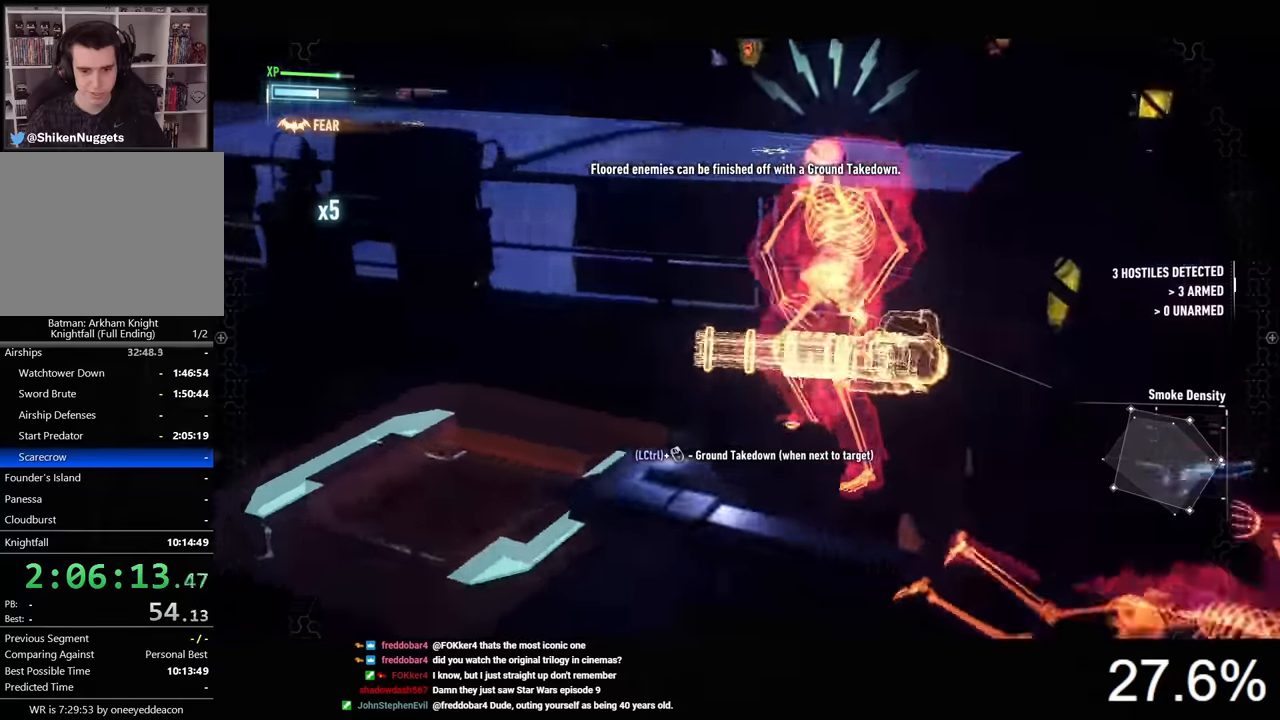
{"keys": ["a", "w"], "mouse": [], "mouse_move": "still", "events": [[33, "w", "down"], [66, "d", "up"], [300, "a", "down"]]}